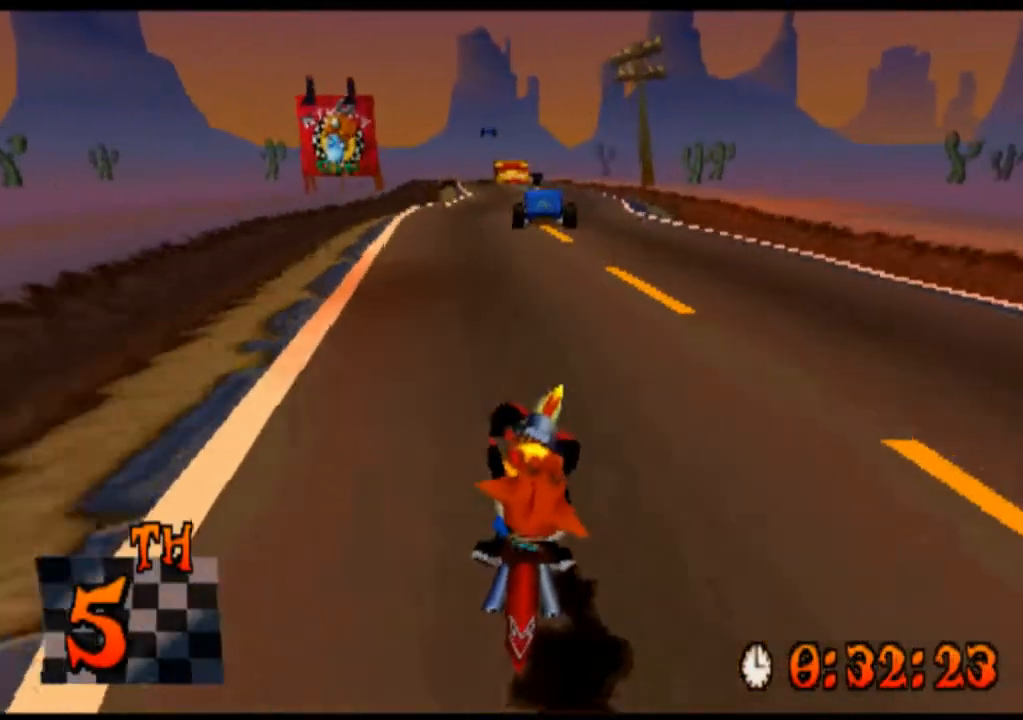
Gameplay with a controller (PlayStation layout); each line is a JSON object with the inputs held at the frame after it. "events" lists button and stick changes between this image and that frame as [ms after this image, input, new state], when the widget could be followed in between. Not read: L3 R3 right_stick.
{"buttons": ["CROSS"], "left_stick": "center", "events": []}
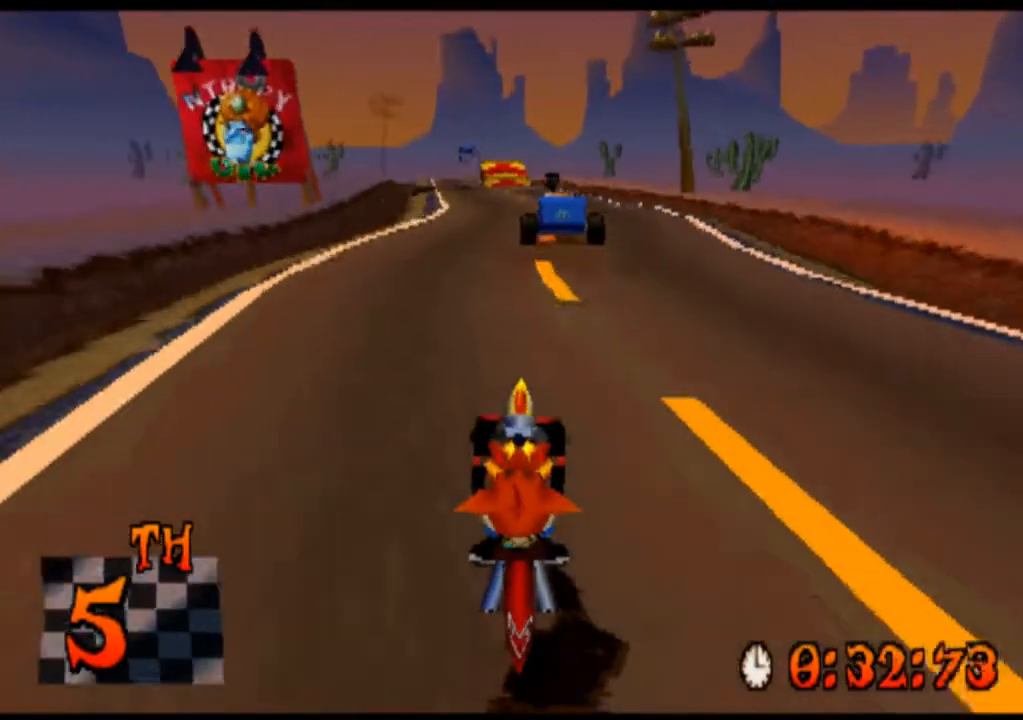
{"buttons": ["CROSS"], "left_stick": "center", "events": []}
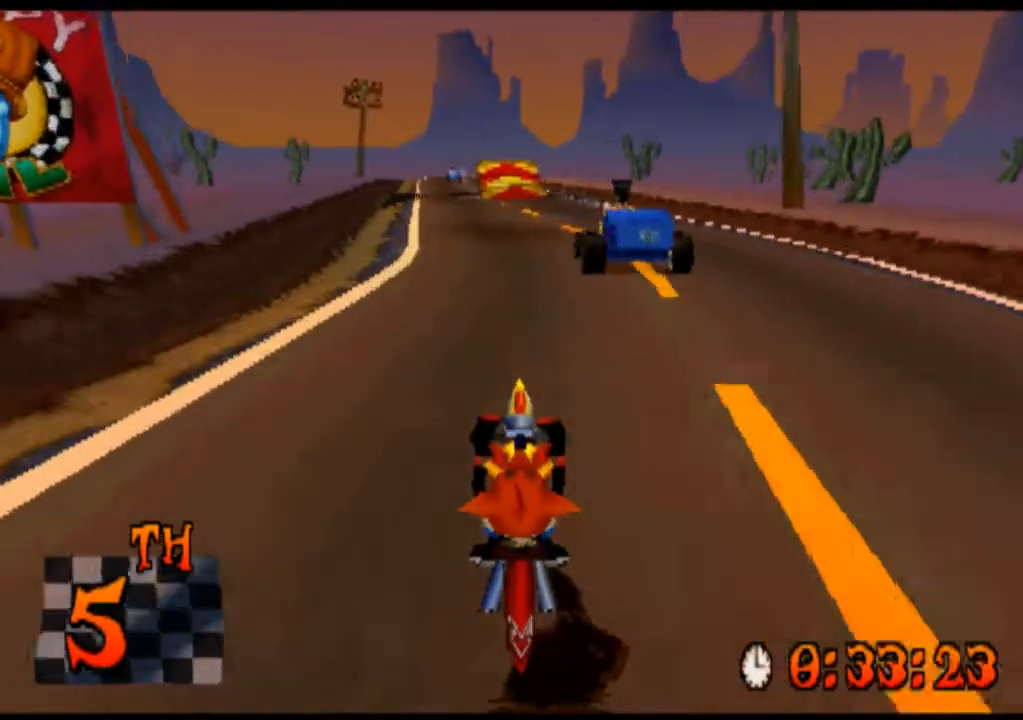
{"buttons": ["CROSS"], "left_stick": "center", "events": [[100, "DPAD_RIGHT", "down"], [100, "left_stick", "right"], [367, "DPAD_RIGHT", "up"], [367, "left_stick", "center"]]}
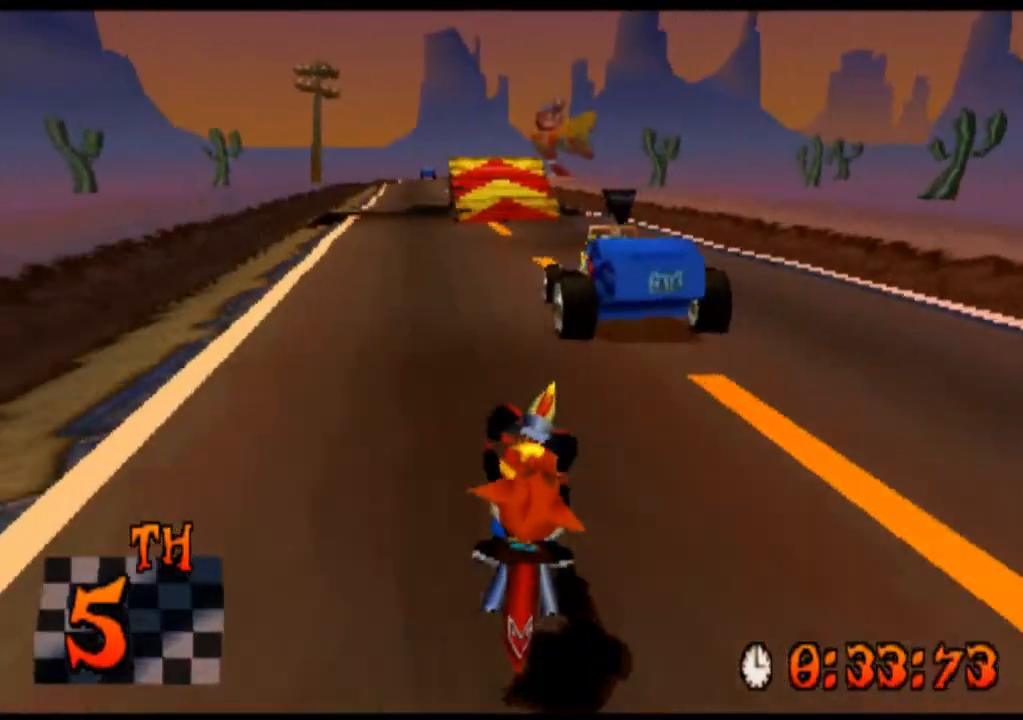
{"buttons": ["CROSS"], "left_stick": "center", "events": [[267, "DPAD_LEFT", "down"], [500, "DPAD_LEFT", "up"]]}
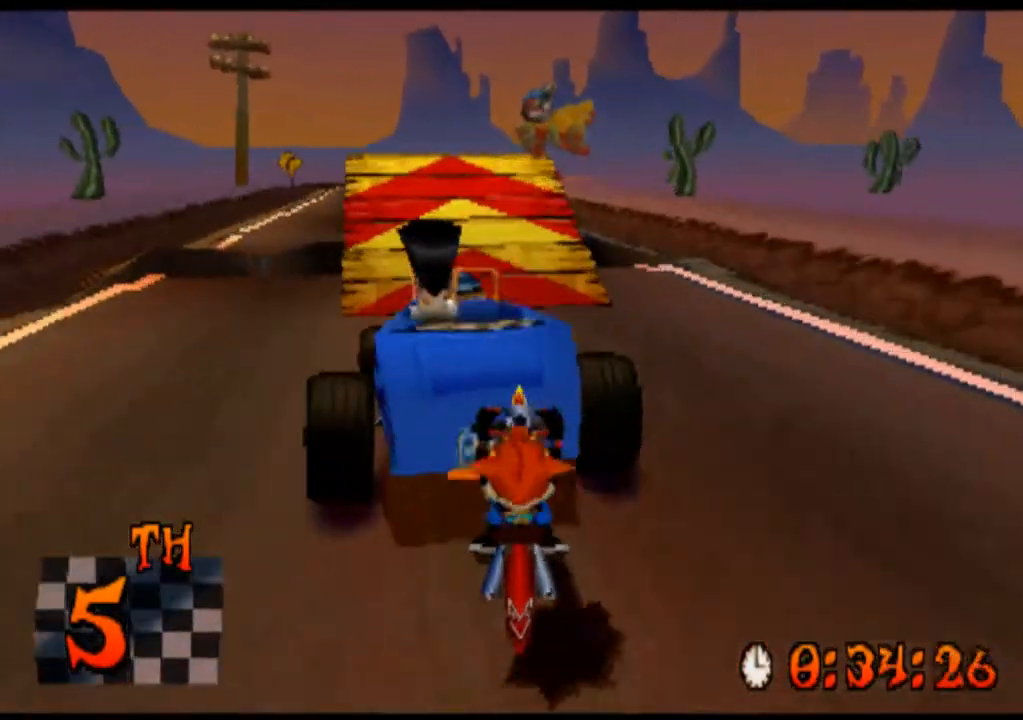
{"buttons": ["CROSS", "DPAD_LEFT"], "left_stick": "left", "events": [[300, "DPAD_LEFT", "down"], [300, "left_stick", "left"]]}
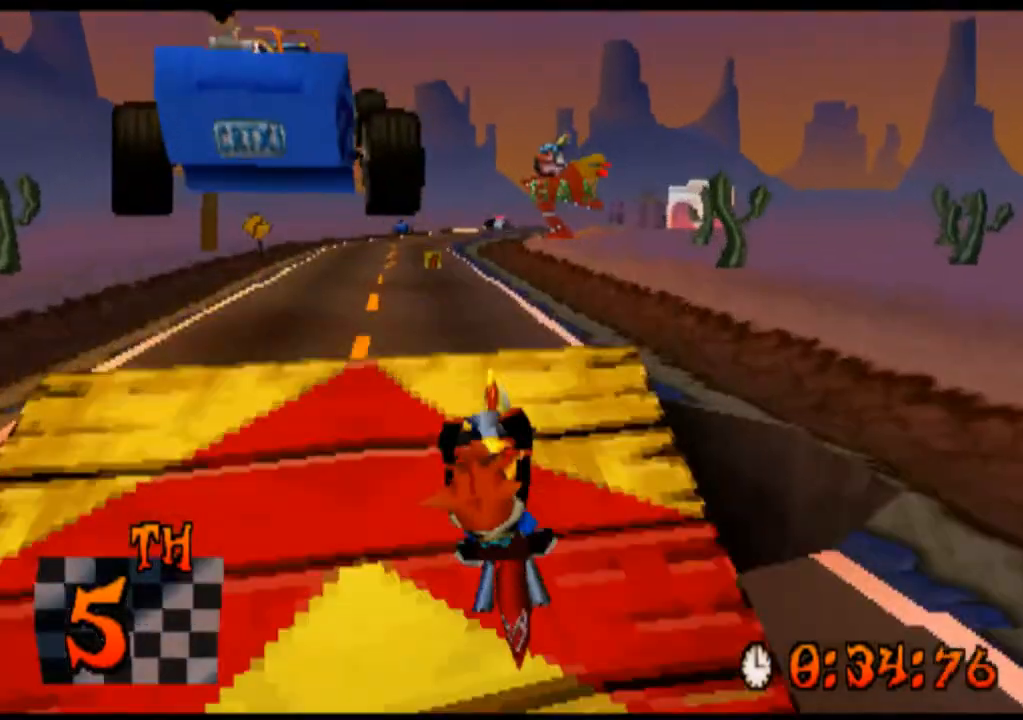
{"buttons": ["CROSS"], "left_stick": "center", "events": [[200, "DPAD_LEFT", "up"], [200, "left_stick", "center"]]}
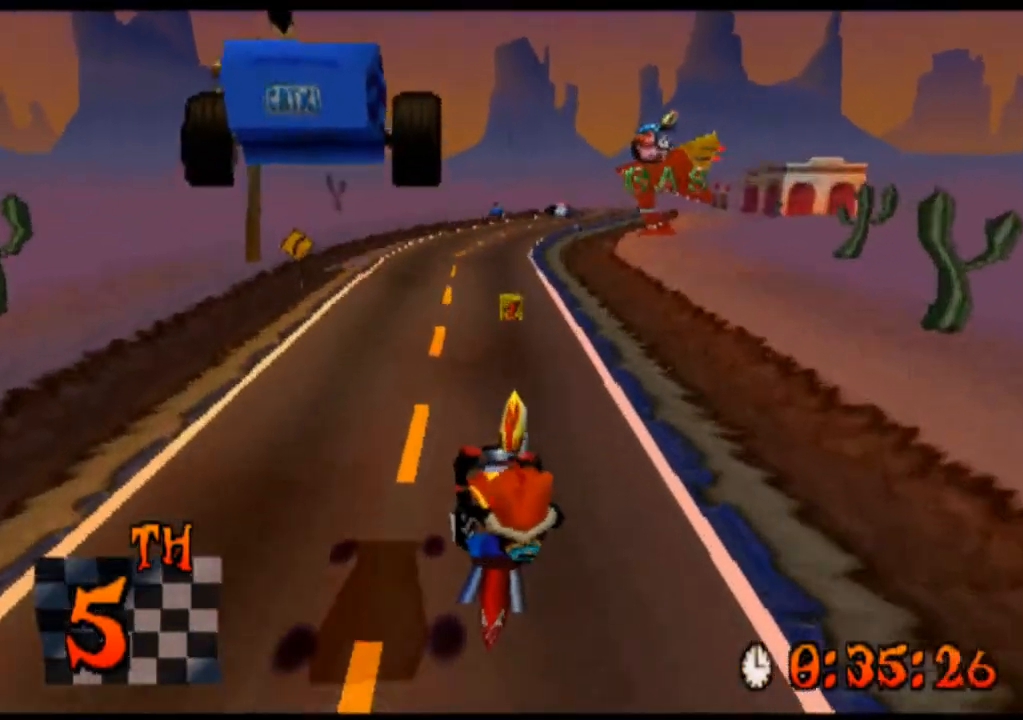
{"buttons": ["CROSS"], "left_stick": "center", "events": [[67, "DPAD_RIGHT", "down"], [67, "left_stick", "right"], [233, "DPAD_RIGHT", "up"], [233, "left_stick", "center"]]}
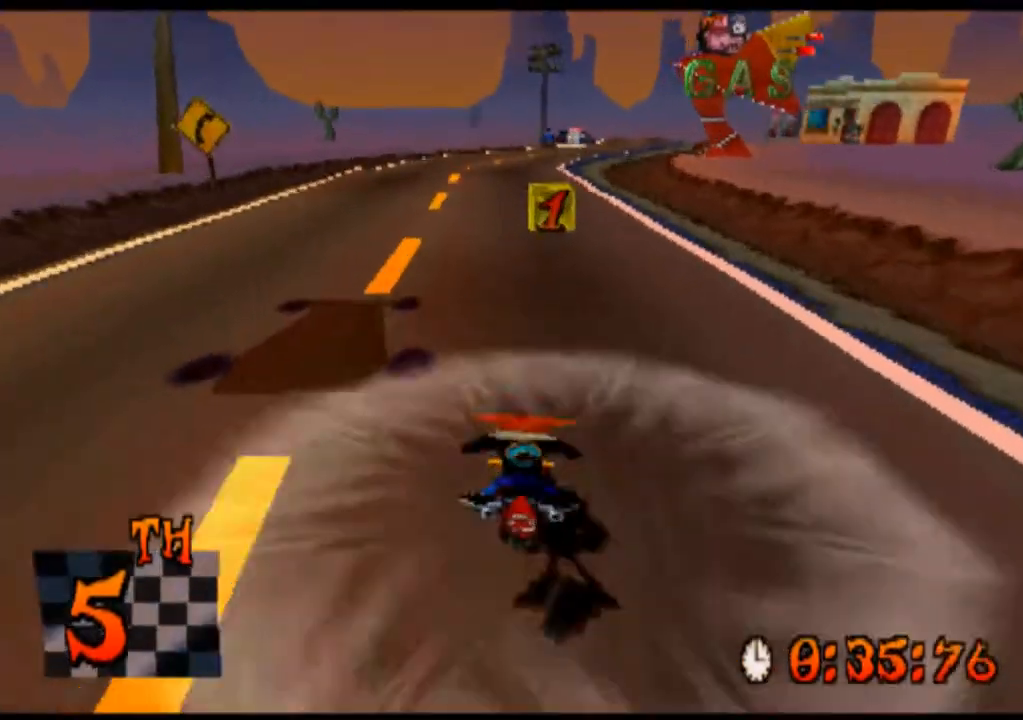
{"buttons": ["CROSS", "DPAD_RIGHT"], "left_stick": "right", "events": [[233, "DPAD_RIGHT", "down"], [233, "left_stick", "right"]]}
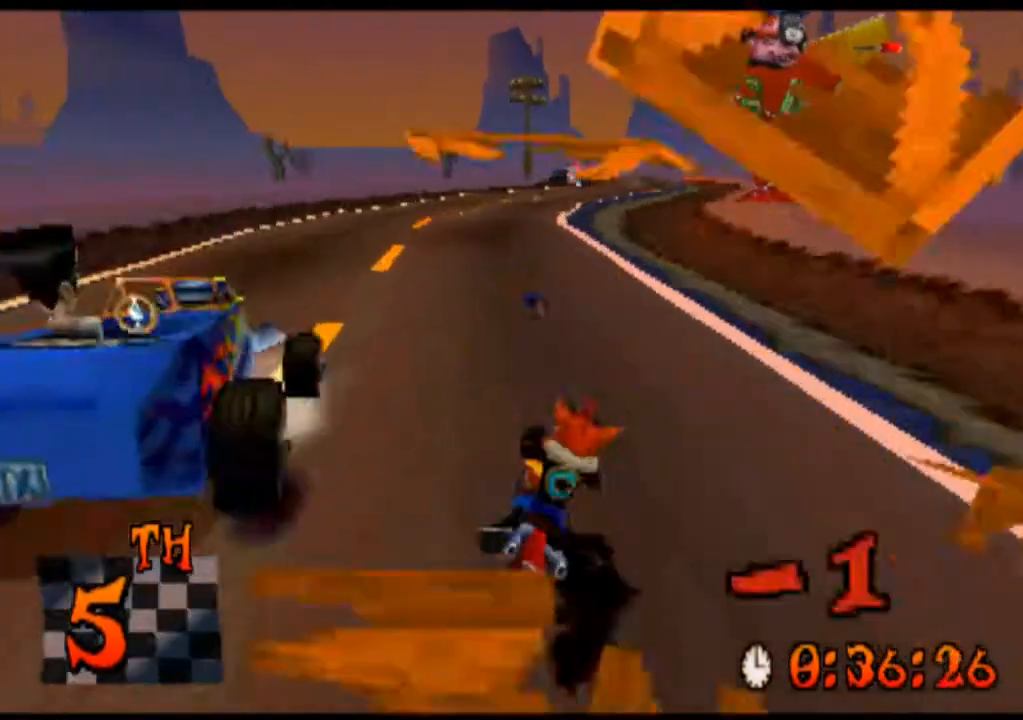
{"buttons": ["CROSS", "DPAD_LEFT"], "left_stick": "left", "events": [[133, "DPAD_RIGHT", "up"], [133, "left_stick", "center"], [333, "DPAD_LEFT", "down"], [333, "left_stick", "left"]]}
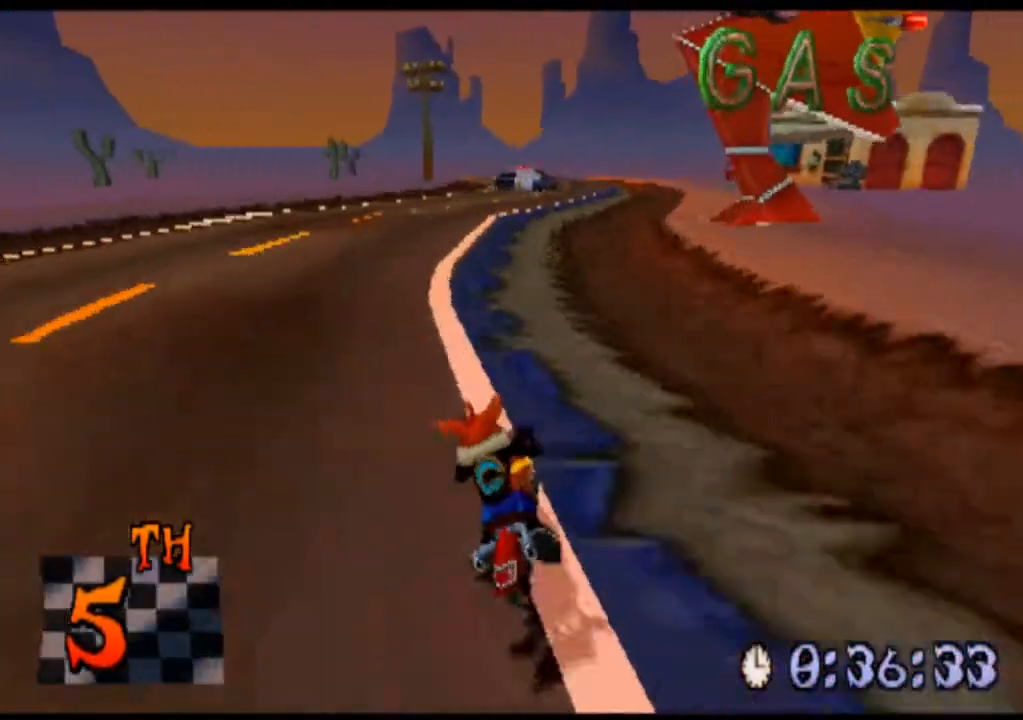
{"buttons": ["CROSS"], "left_stick": "center", "events": [[367, "DPAD_LEFT", "up"], [367, "left_stick", "center"]]}
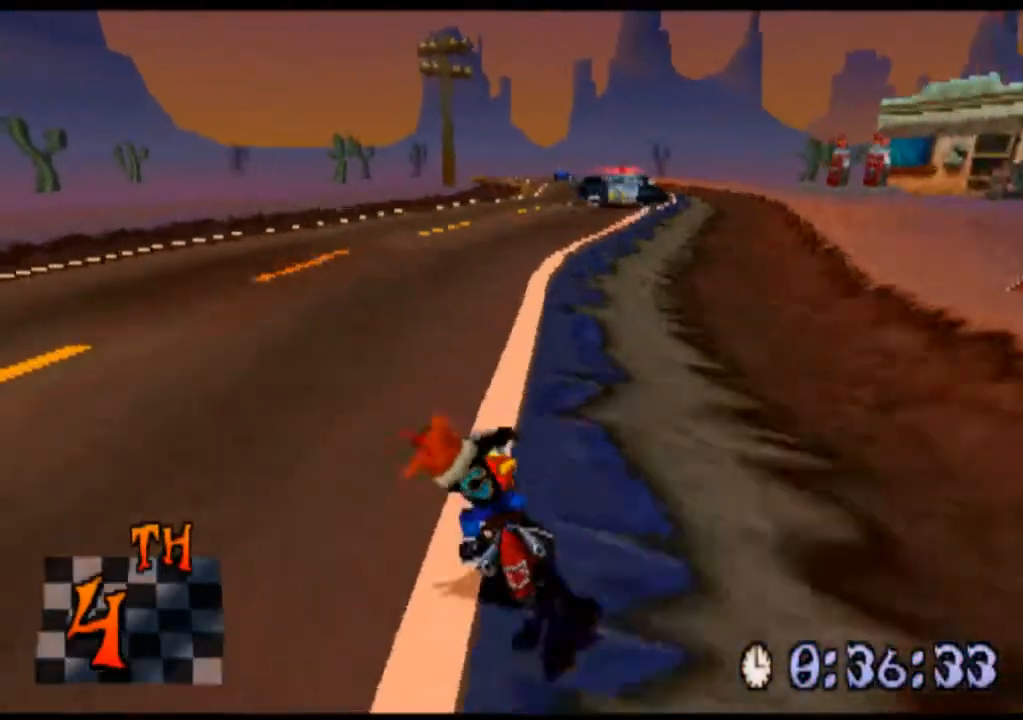
{"buttons": ["DPAD_RIGHT"], "left_stick": "right", "events": [[133, "DPAD_RIGHT", "down"], [133, "left_stick", "right"], [500, "CROSS", "up"]]}
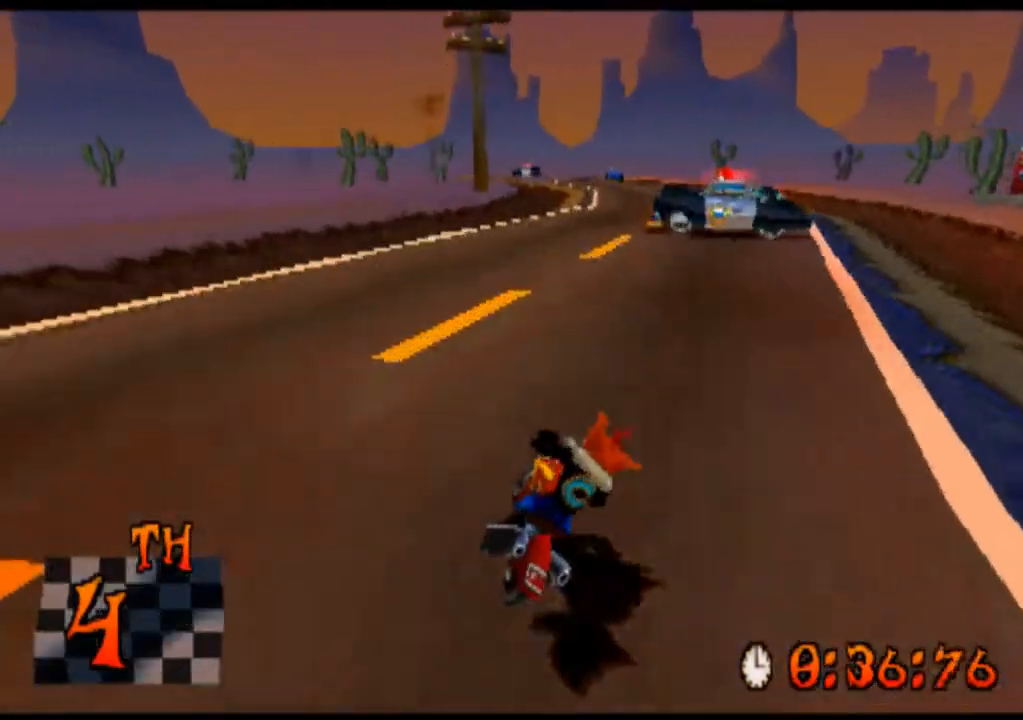
{"buttons": [], "left_stick": "right", "events": [[467, "DPAD_RIGHT", "up"]]}
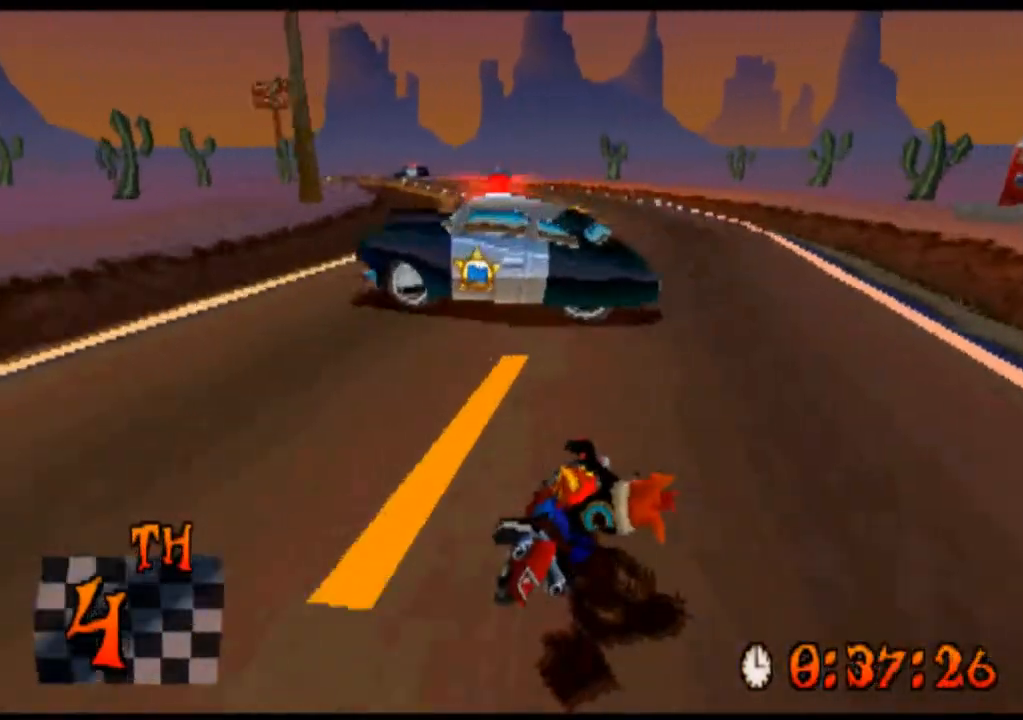
{"buttons": ["CROSS", "DPAD_LEFT"], "left_stick": "left", "events": [[133, "CROSS", "down"], [133, "DPAD_LEFT", "down"], [133, "left_stick", "left"]]}
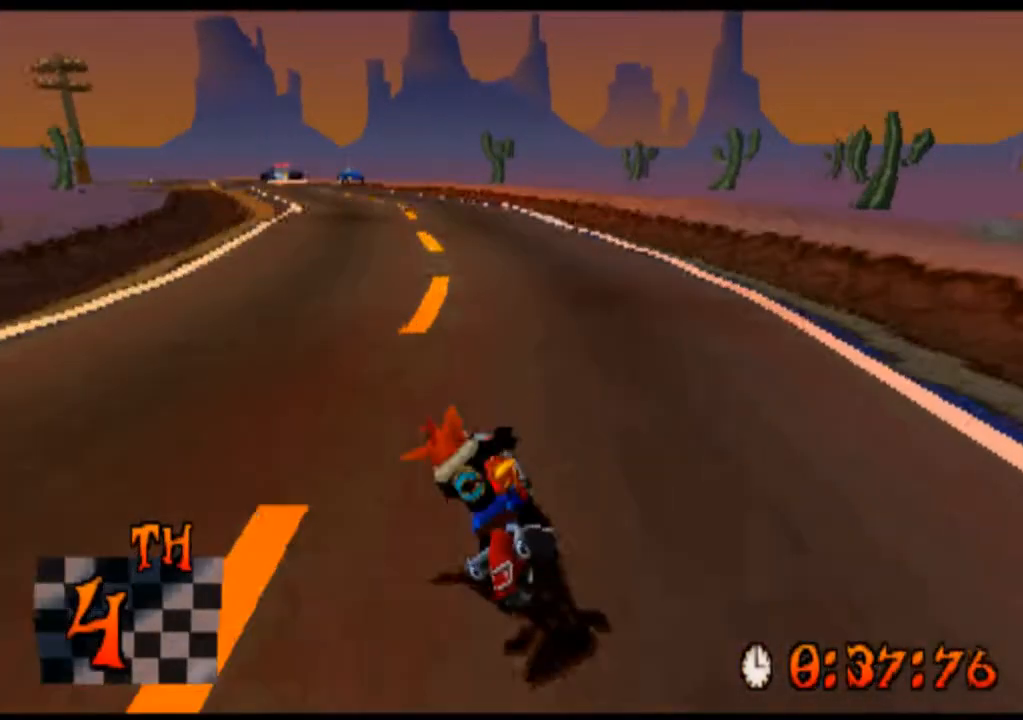
{"buttons": ["CROSS"], "left_stick": "center", "events": [[233, "DPAD_LEFT", "up"], [233, "left_stick", "center"]]}
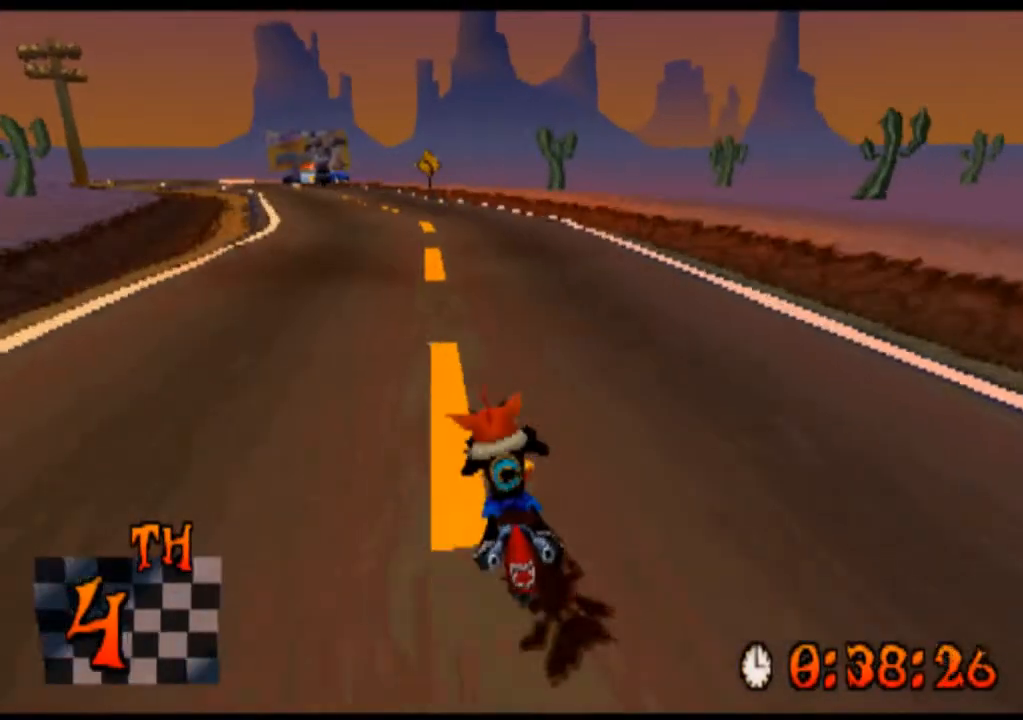
{"buttons": ["CROSS", "DPAD_LEFT"], "left_stick": "left", "events": [[167, "DPAD_LEFT", "down"], [167, "left_stick", "left"]]}
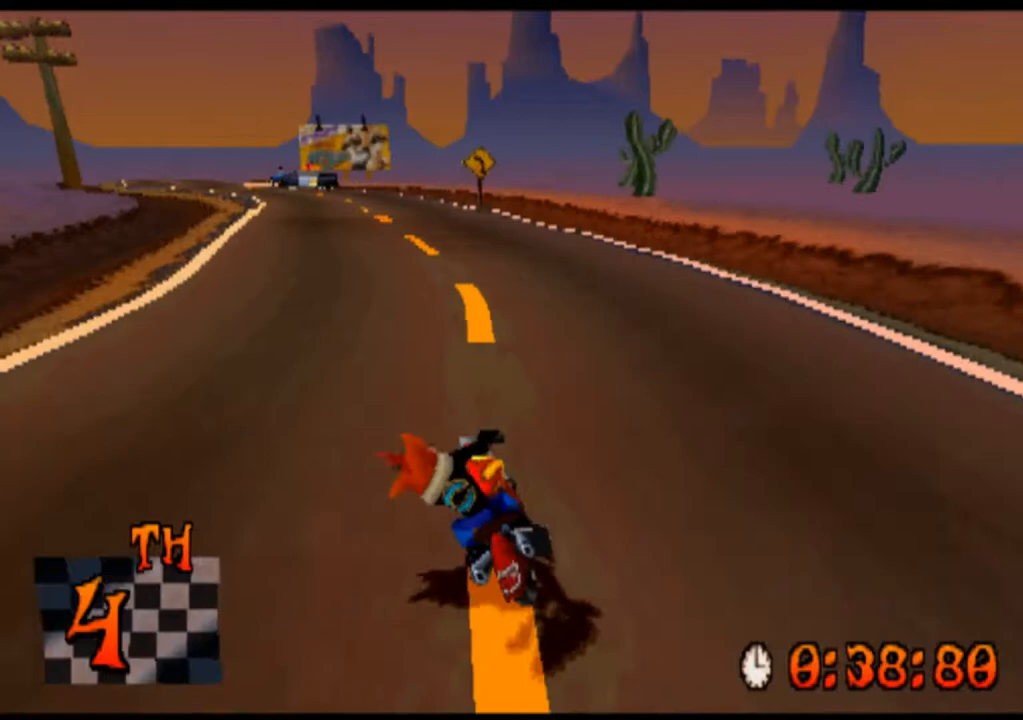
{"buttons": ["CROSS", "DPAD_LEFT"], "left_stick": "left", "events": [[233, "DPAD_LEFT", "up"], [233, "left_stick", "center"], [467, "DPAD_LEFT", "down"], [467, "left_stick", "left"]]}
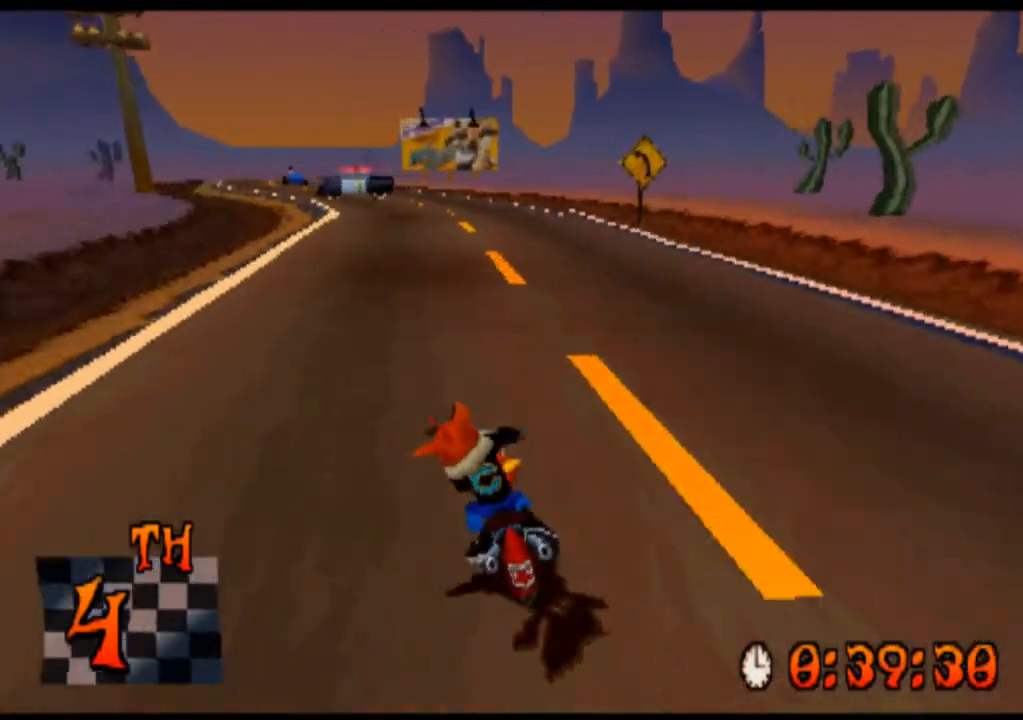
{"buttons": ["CROSS"], "left_stick": "center", "events": [[100, "DPAD_LEFT", "up"], [100, "left_stick", "center"]]}
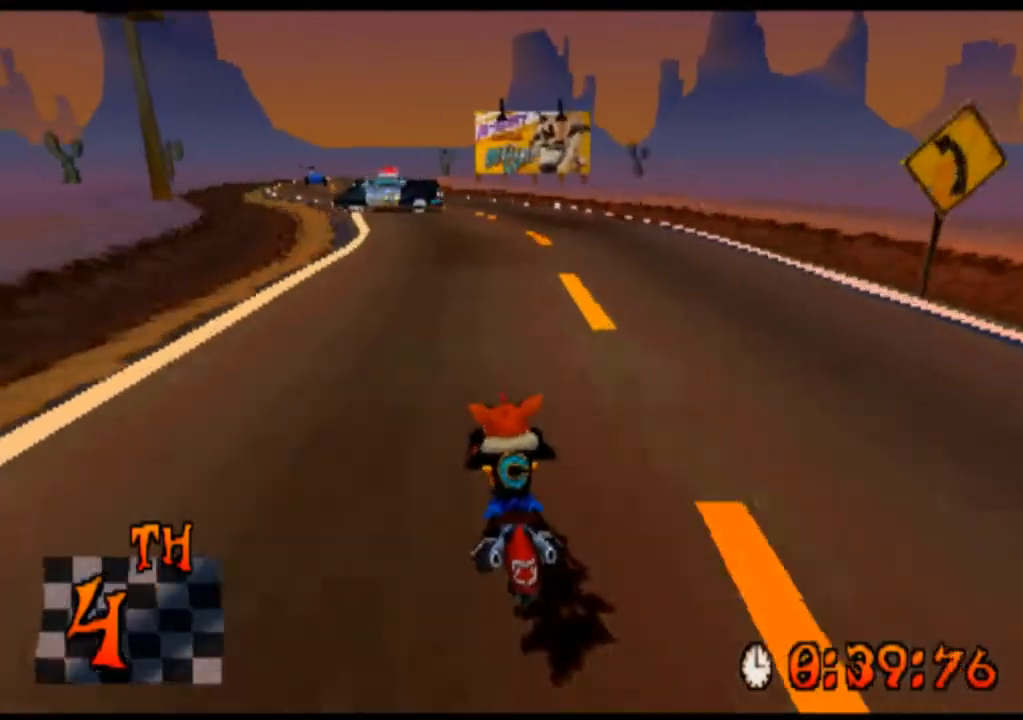
{"buttons": ["CROSS", "DPAD_LEFT"], "left_stick": "left", "events": [[67, "DPAD_LEFT", "down"], [67, "left_stick", "left"]]}
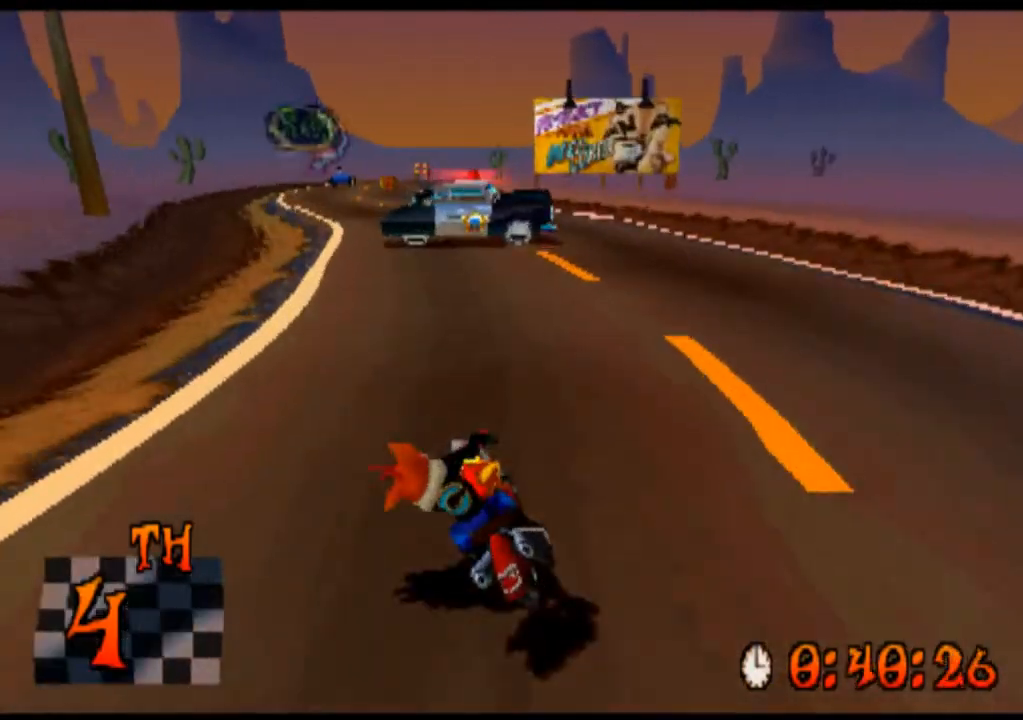
{"buttons": ["CROSS", "DPAD_RIGHT"], "left_stick": "right", "events": [[167, "DPAD_LEFT", "up"], [267, "left_stick", "right"], [367, "DPAD_RIGHT", "down"]]}
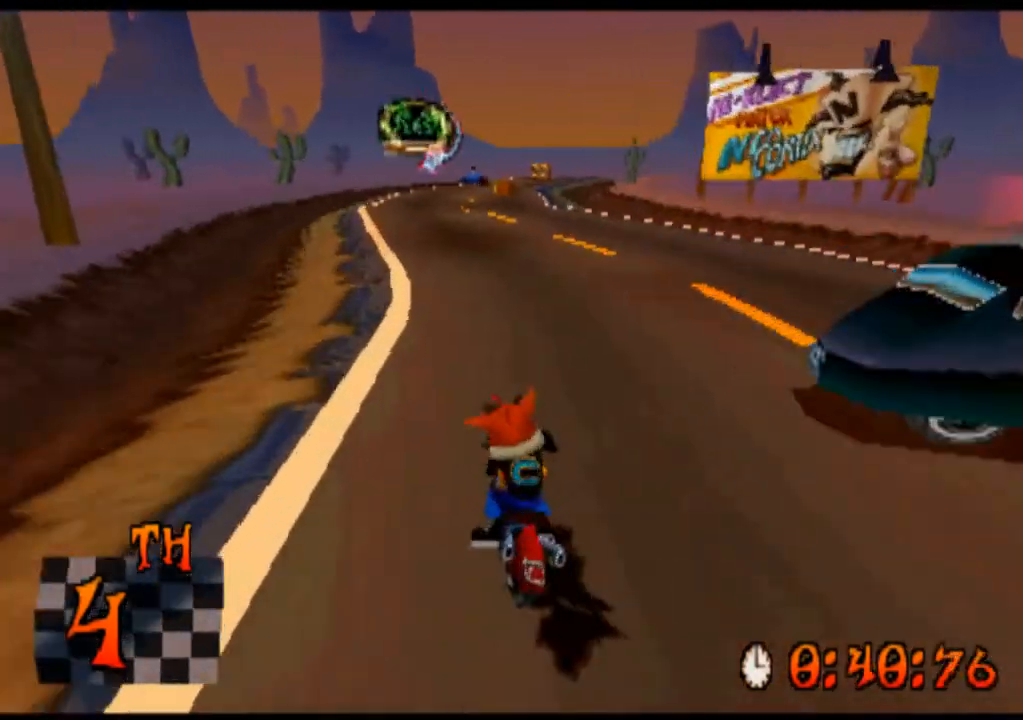
{"buttons": ["CROSS"], "left_stick": "center", "events": [[167, "DPAD_RIGHT", "up"], [167, "left_stick", "center"]]}
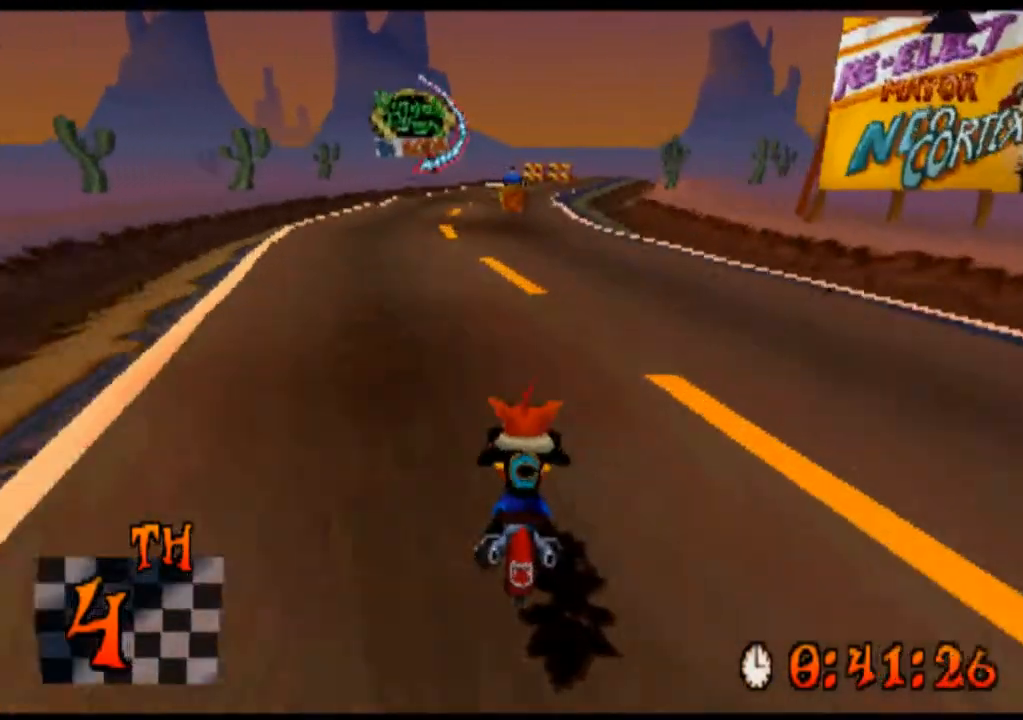
{"buttons": ["CROSS", "DPAD_LEFT"], "left_stick": "left", "events": [[367, "DPAD_LEFT", "down"], [367, "left_stick", "left"]]}
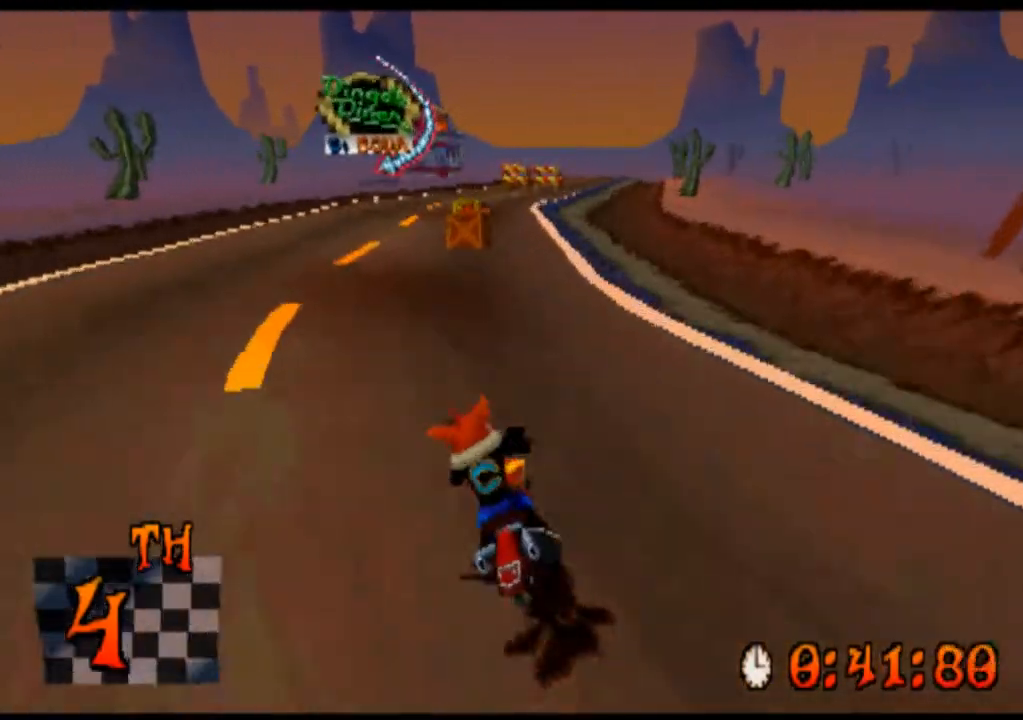
{"buttons": ["CROSS"], "left_stick": "left", "events": [[267, "DPAD_LEFT", "up"]]}
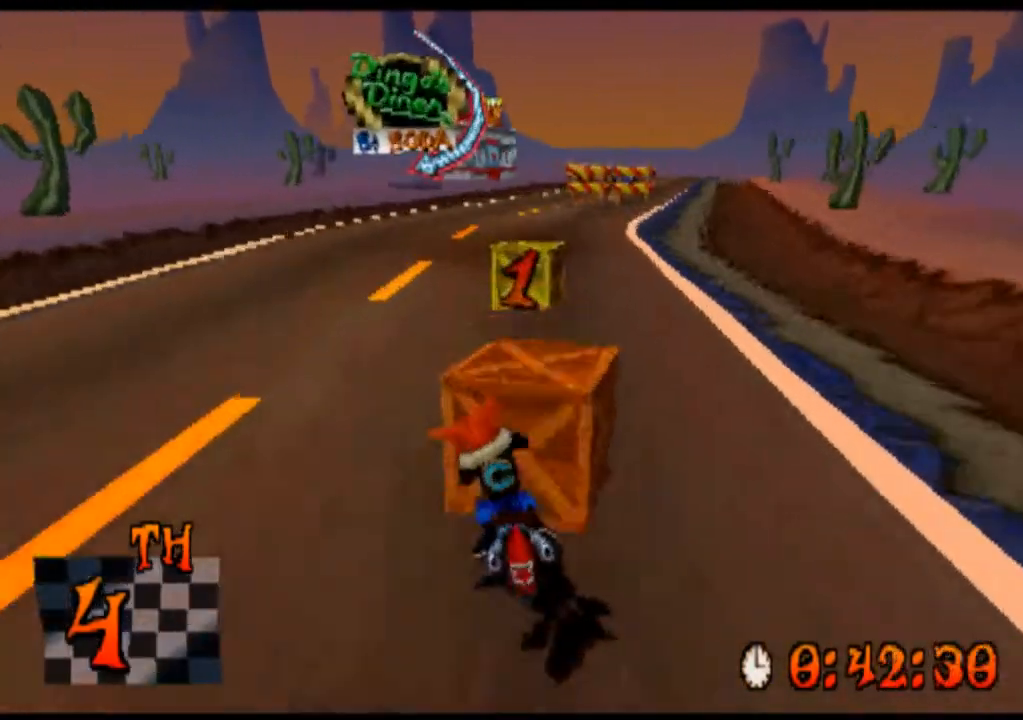
{"buttons": ["CROSS"], "left_stick": "center", "events": [[100, "DPAD_RIGHT", "down"], [100, "left_stick", "right"], [300, "DPAD_RIGHT", "up"], [300, "left_stick", "center"]]}
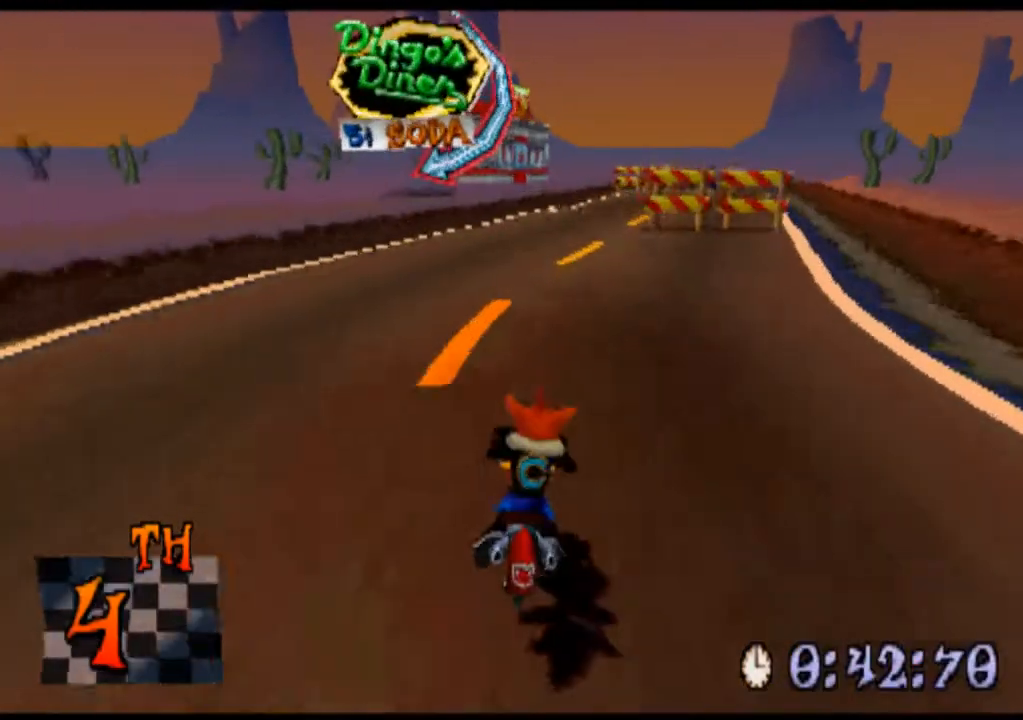
{"buttons": ["CROSS", "DPAD_RIGHT"], "left_stick": "right", "events": [[200, "DPAD_RIGHT", "down"], [200, "left_stick", "right"]]}
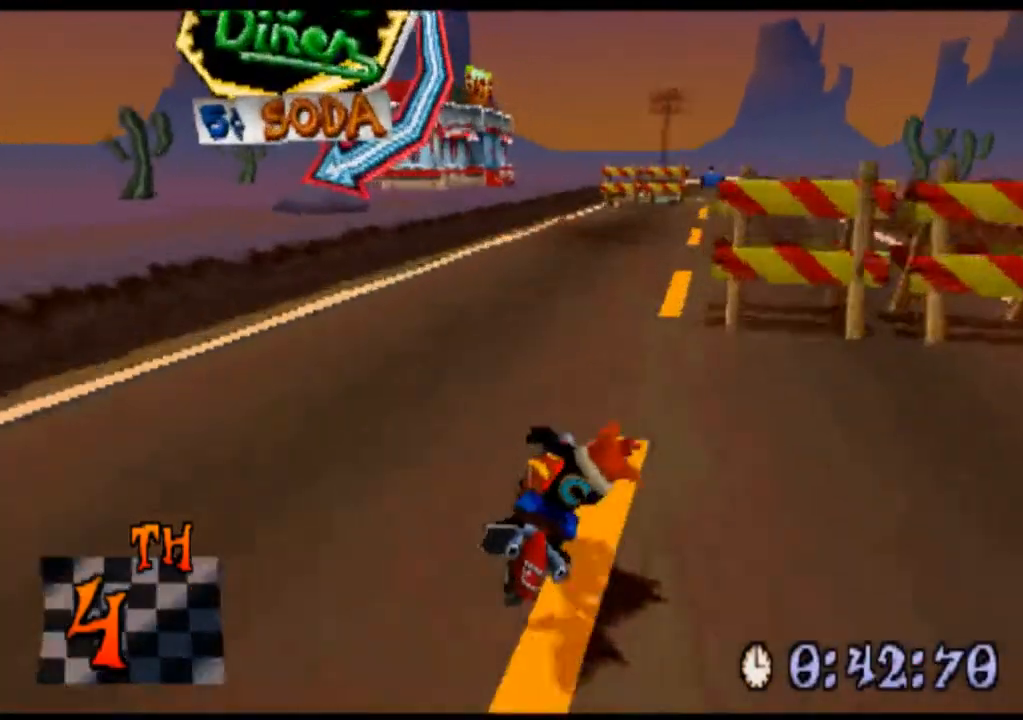
{"buttons": ["CROSS", "DPAD_RIGHT"], "left_stick": "right", "events": [[100, "DPAD_RIGHT", "up"], [100, "left_stick", "center"], [367, "DPAD_RIGHT", "down"], [400, "left_stick", "right"]]}
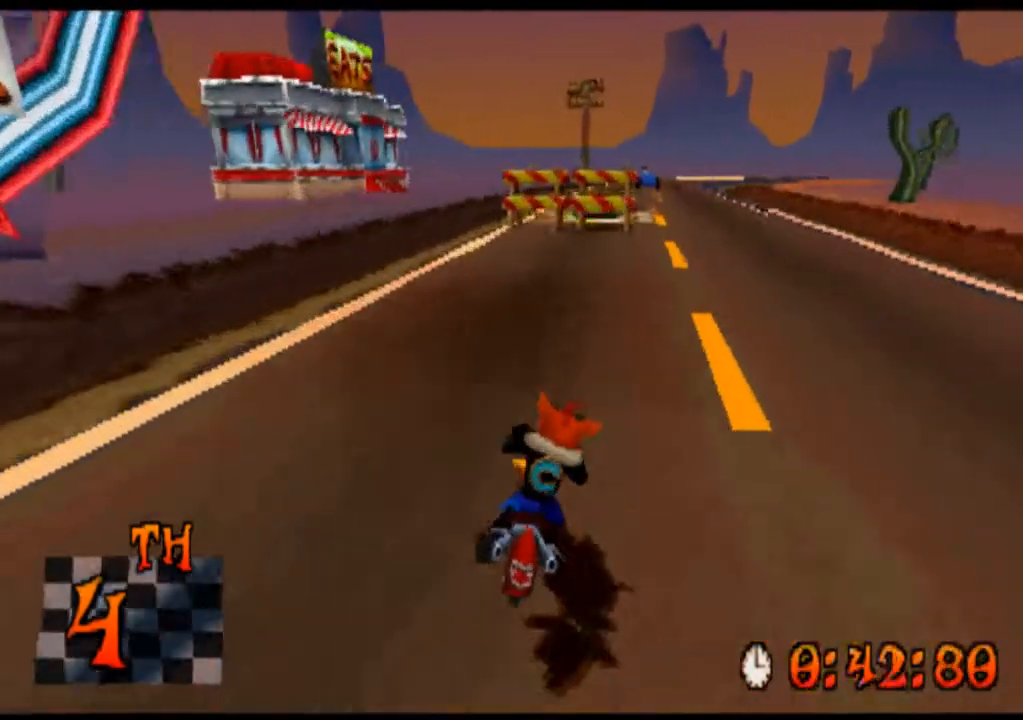
{"buttons": ["CROSS", "DPAD_LEFT"], "left_stick": "left", "events": [[100, "DPAD_RIGHT", "up"], [100, "left_stick", "center"], [267, "DPAD_LEFT", "down"], [267, "left_stick", "left"]]}
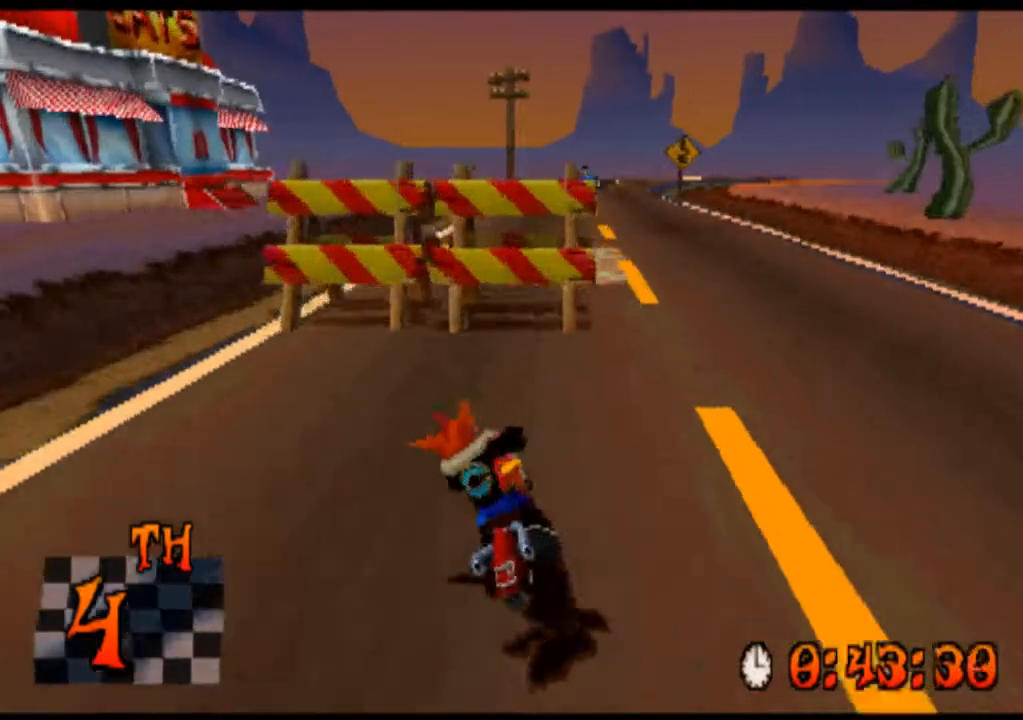
{"buttons": ["CROSS"], "left_stick": "center", "events": [[33, "DPAD_LEFT", "up"], [233, "DPAD_RIGHT", "down"], [233, "left_stick", "right"], [333, "DPAD_RIGHT", "up"], [333, "left_stick", "center"]]}
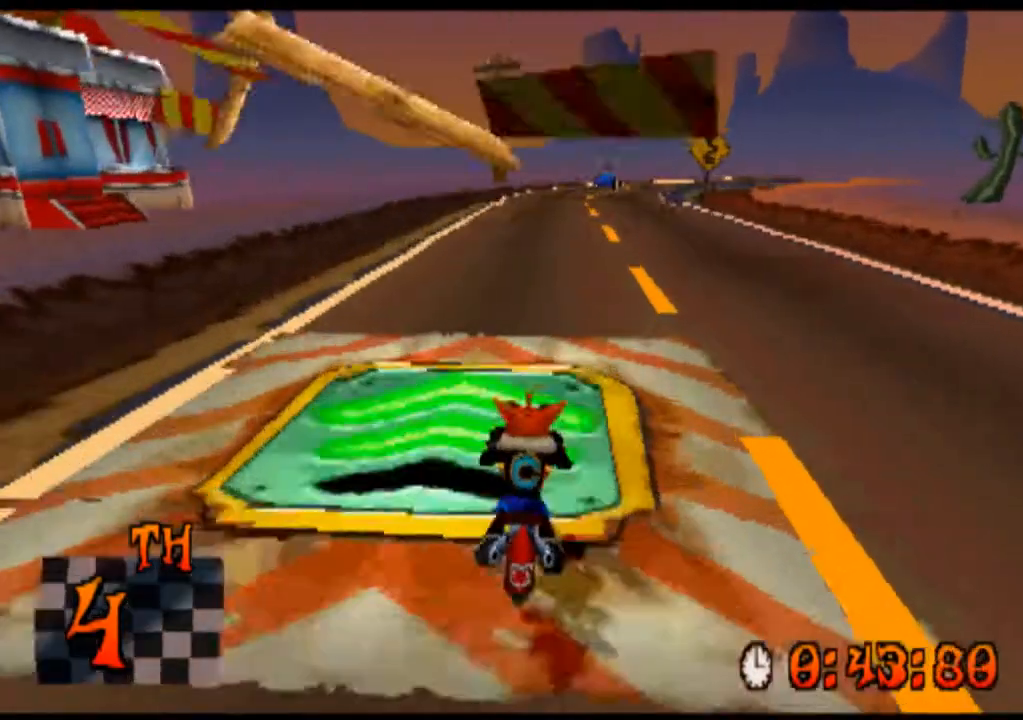
{"buttons": ["CROSS", "DPAD_RIGHT"], "left_stick": "right", "events": [[467, "DPAD_RIGHT", "down"], [467, "left_stick", "right"]]}